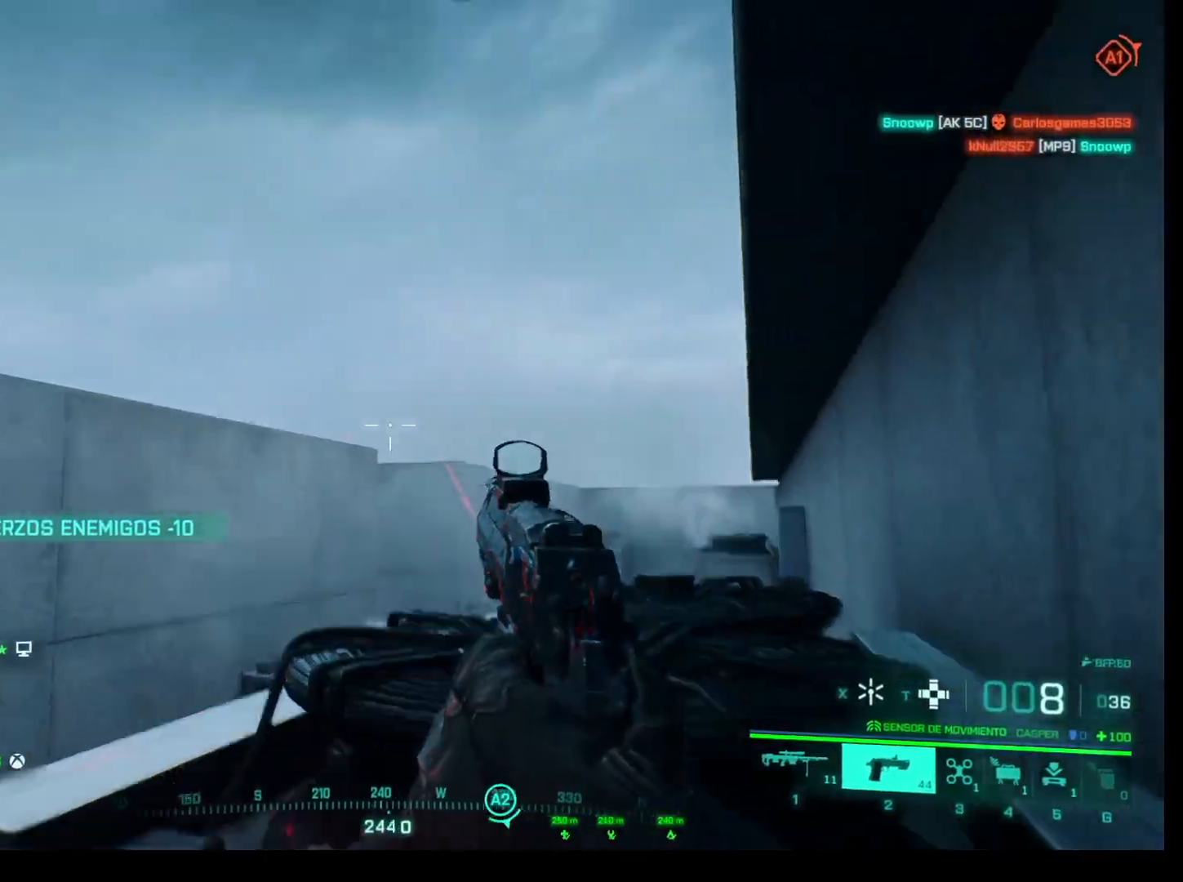
Gameplay with keyboard and mouse; each line is a JSON object with the keys and mouse buttons held at the frame after it. "events" lists presses ("down") and releases ("up") of "1", "2", "3", "4", "5", "a", "alt", "c", "caps_lock", "ctrl", "d", "e", "f", "g", "q", "r", "s", "shift", "space", "t", "tab", "v", "w", "x", "z", "mouse_left", "mouse_wheel" and "mouse_right" between this image and that frame as [ms after this image, input, new state], when the widget could be followed in between. "mouse_left", "mouse_wheel", "mouse_right" = the "left", "wheel", "right" buttons of the "mouse" list. No other keys are recorded. "wheel" means that the mouse wheel is clicked or scrolled. Not read: mouse_move.
{"keys": ["d"], "mouse": [], "events": [[17, "d", "down"]]}
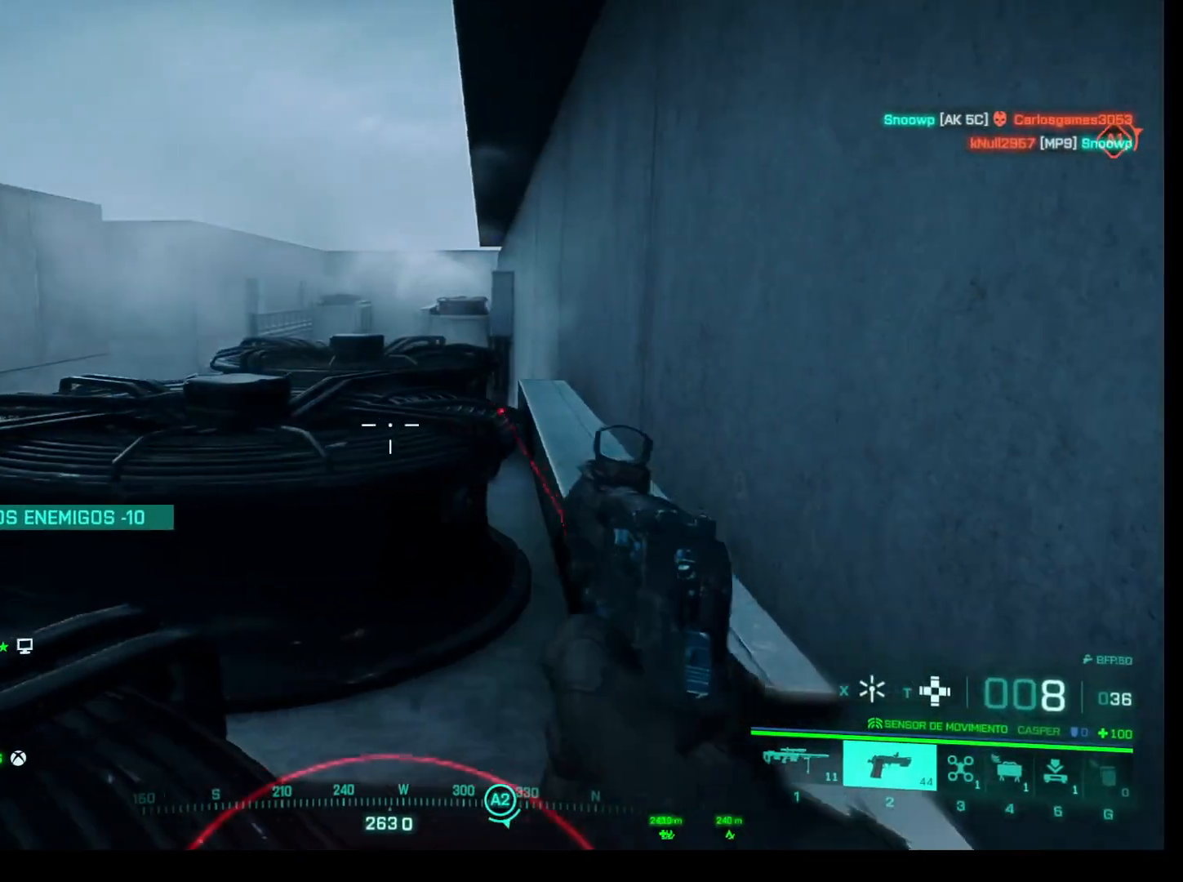
{"keys": ["d"], "mouse": [], "events": []}
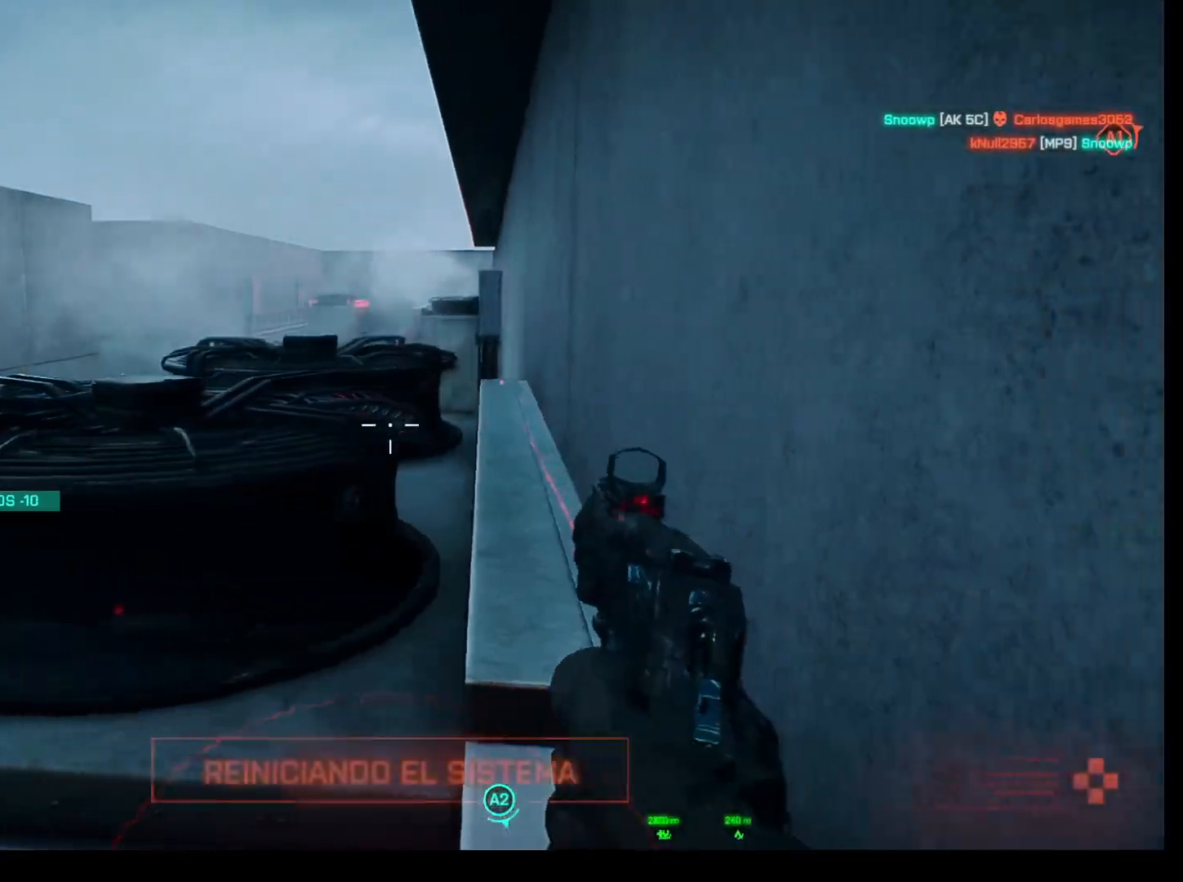
{"keys": ["d"], "mouse": [], "events": []}
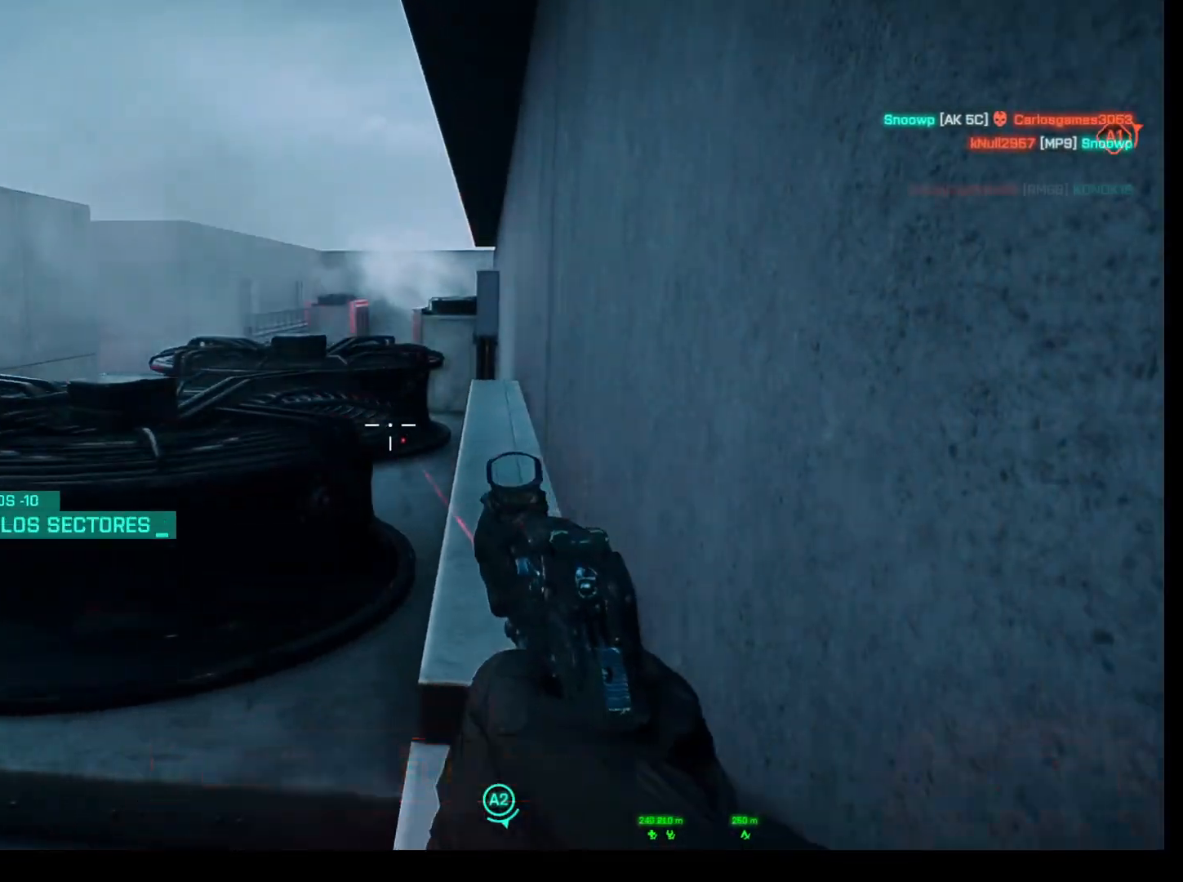
{"keys": [], "mouse": [], "events": [[150, "d", "up"]]}
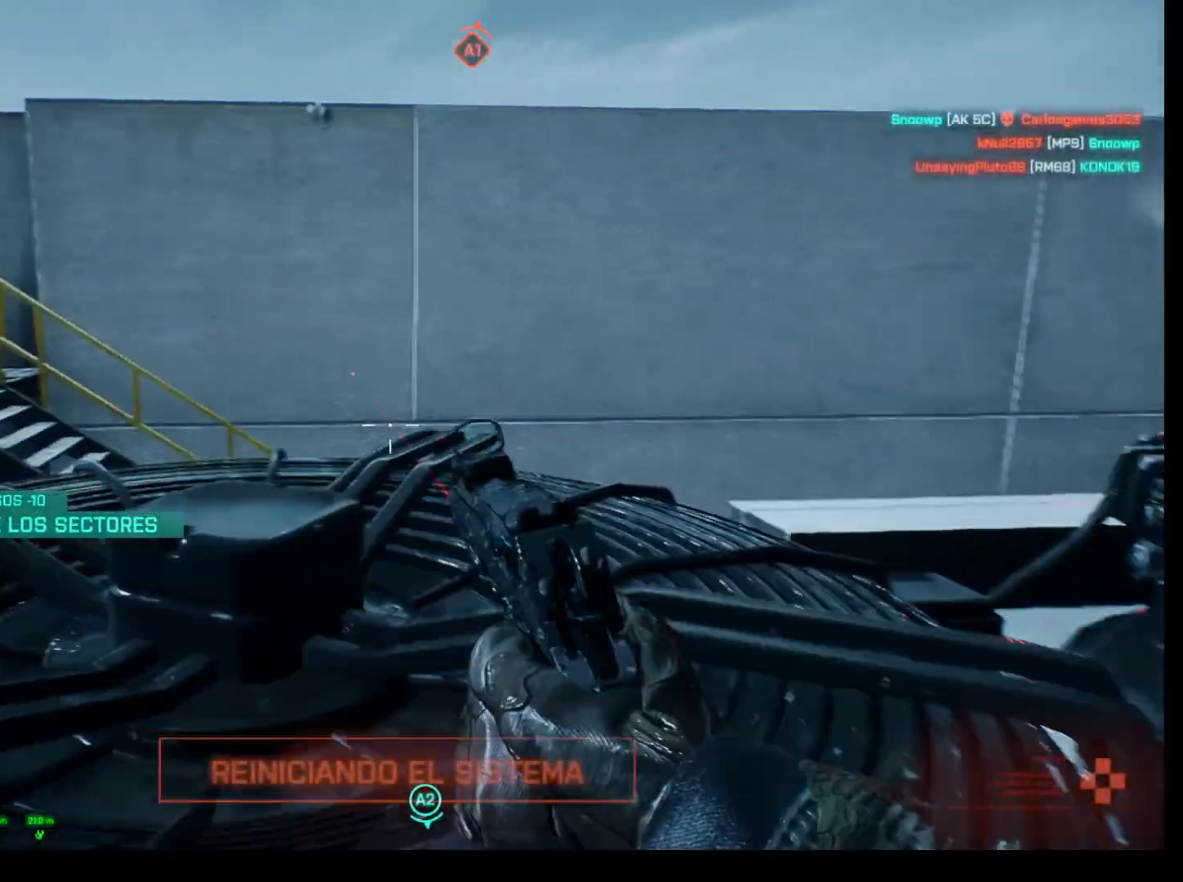
{"keys": [], "mouse": [], "events": []}
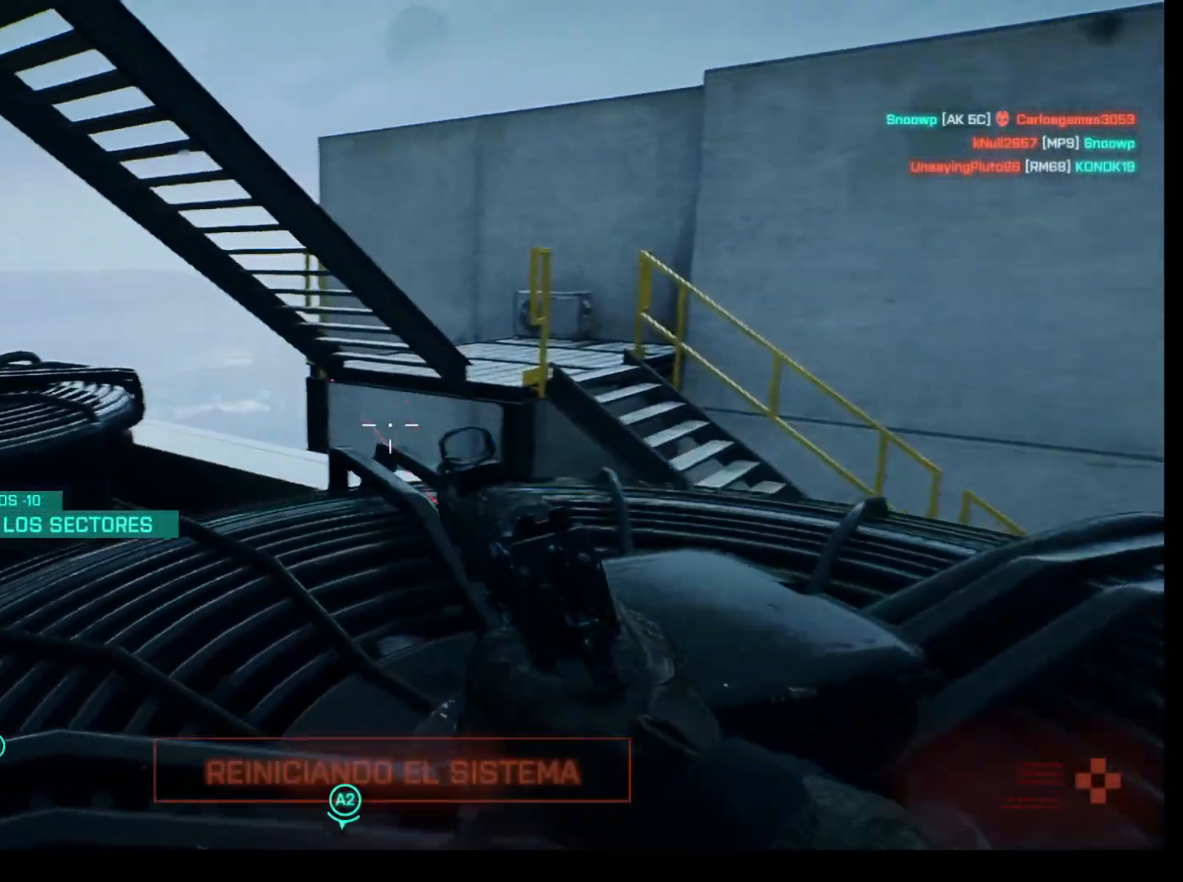
{"keys": ["a"], "mouse": [], "events": [[133, "a", "down"]]}
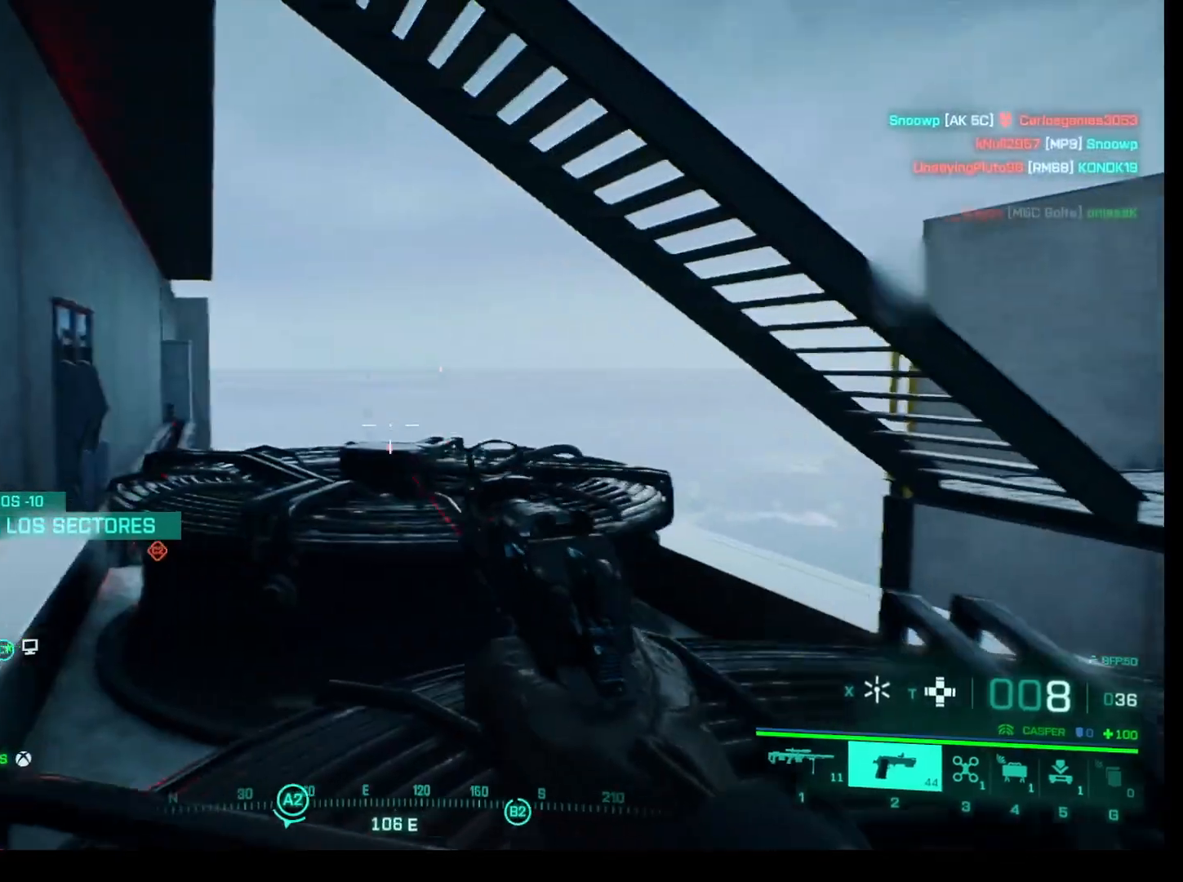
{"keys": ["a"], "mouse": [], "events": []}
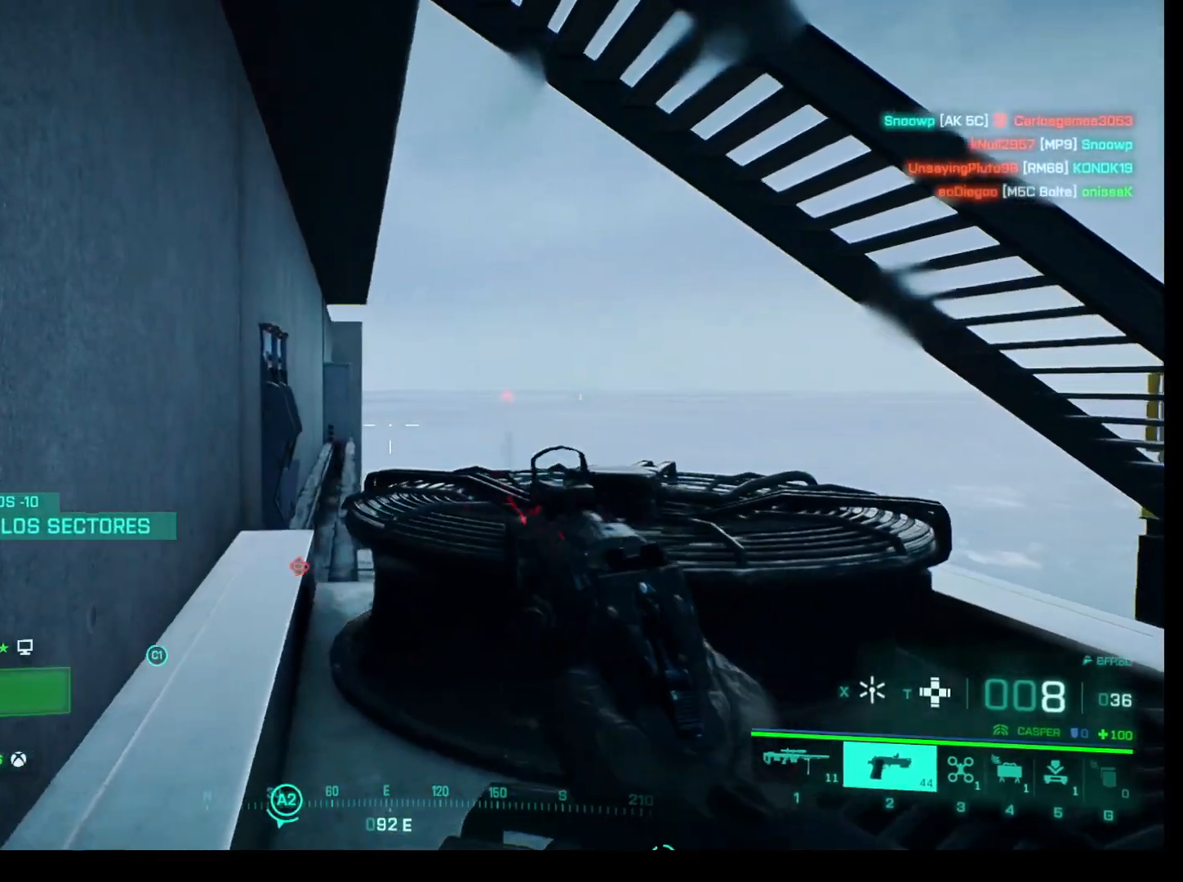
{"keys": [], "mouse": [], "events": [[33, "a", "up"]]}
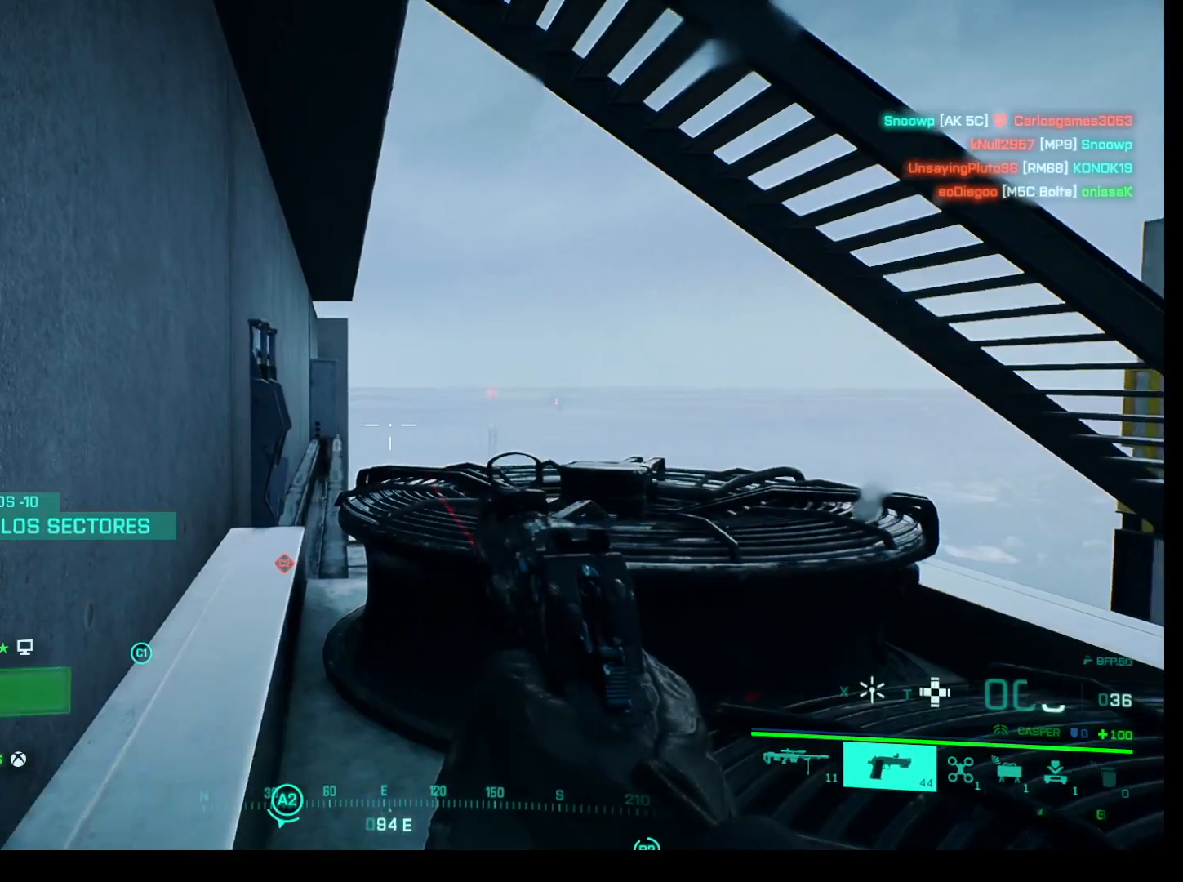
{"keys": [], "mouse": [], "events": []}
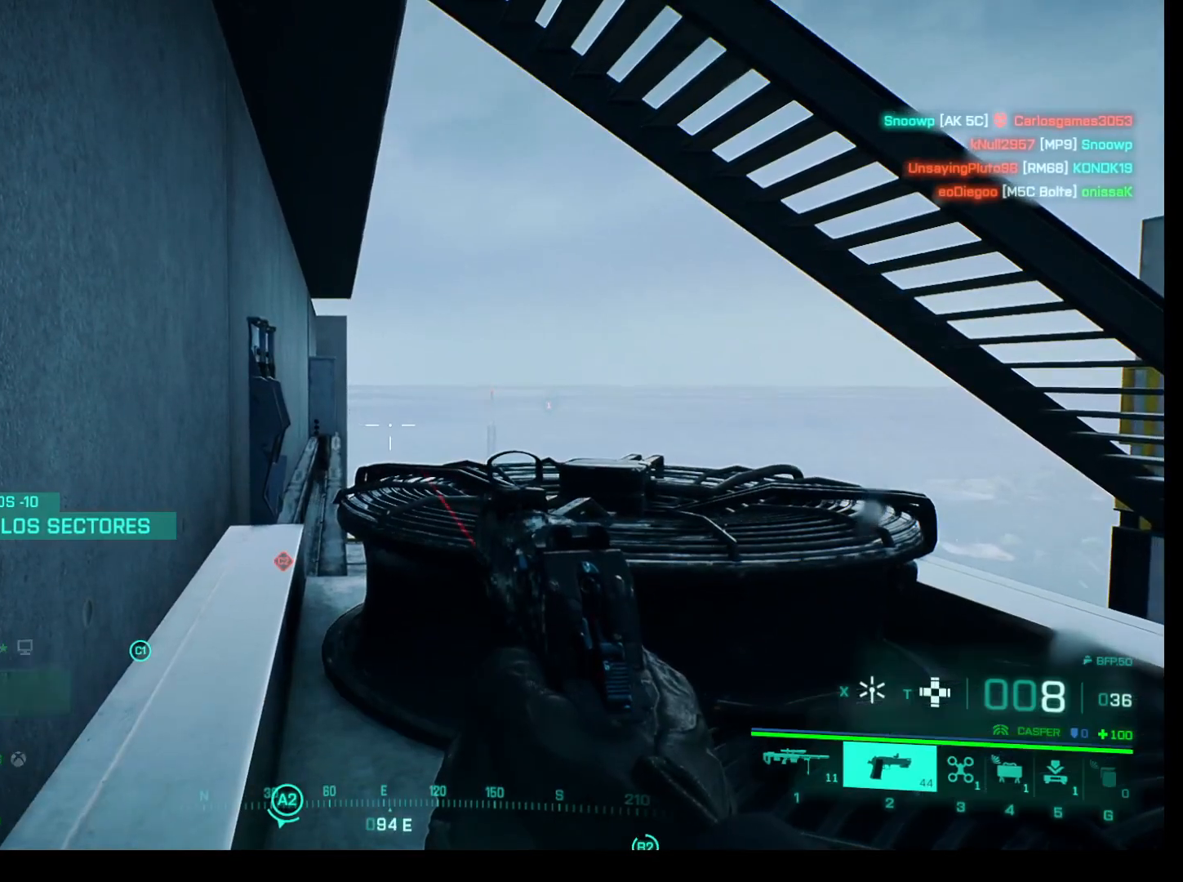
{"keys": [], "mouse": [], "events": []}
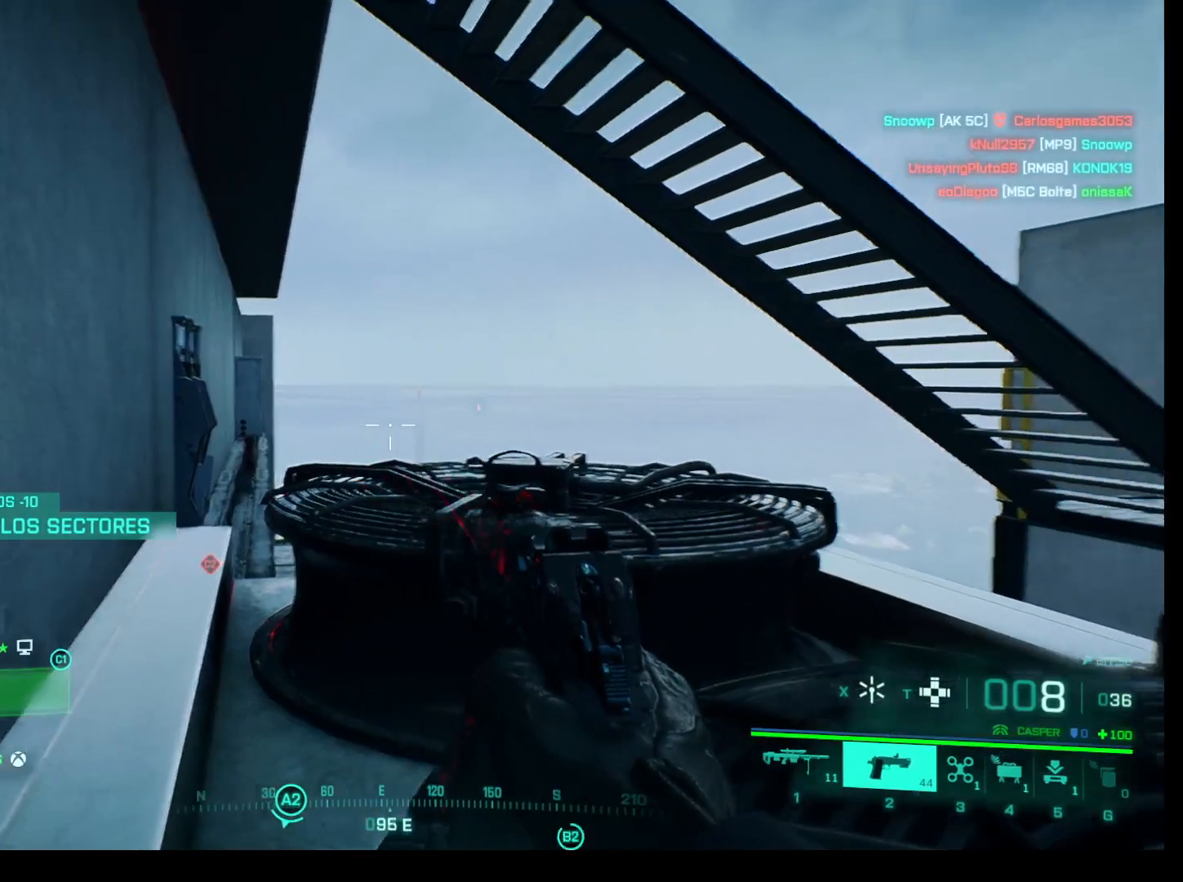
{"keys": [], "mouse": [], "events": []}
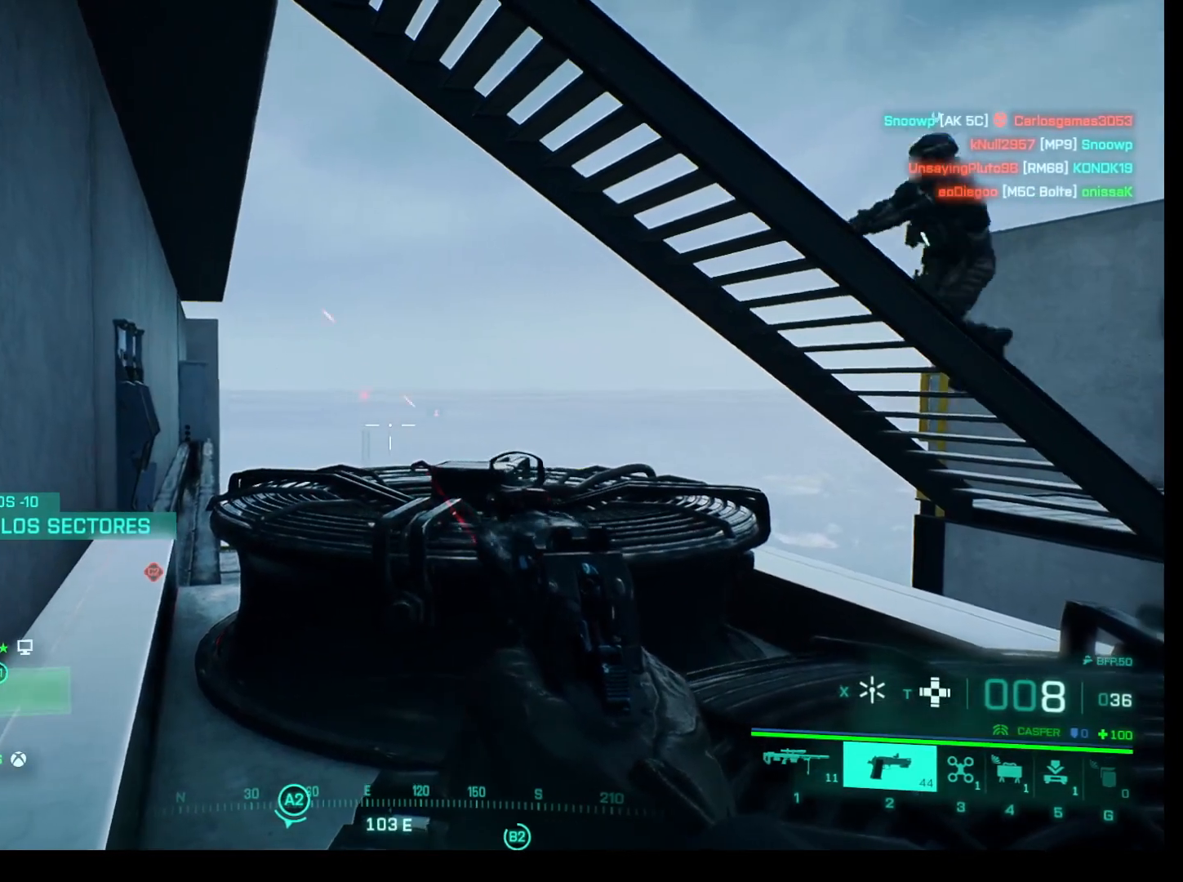
{"keys": [], "mouse": [], "events": []}
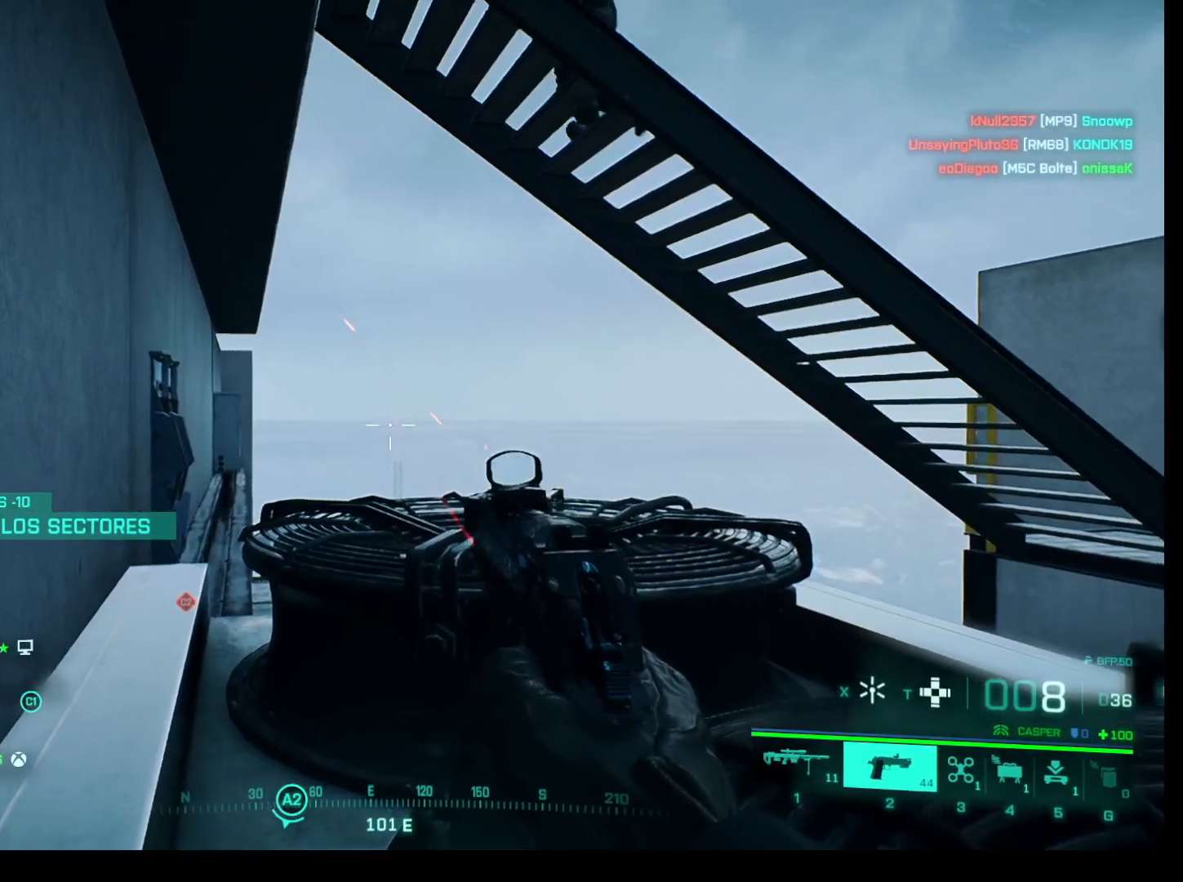
{"keys": [], "mouse": [], "events": [[300, "1", "down"], [483, "1", "up"]]}
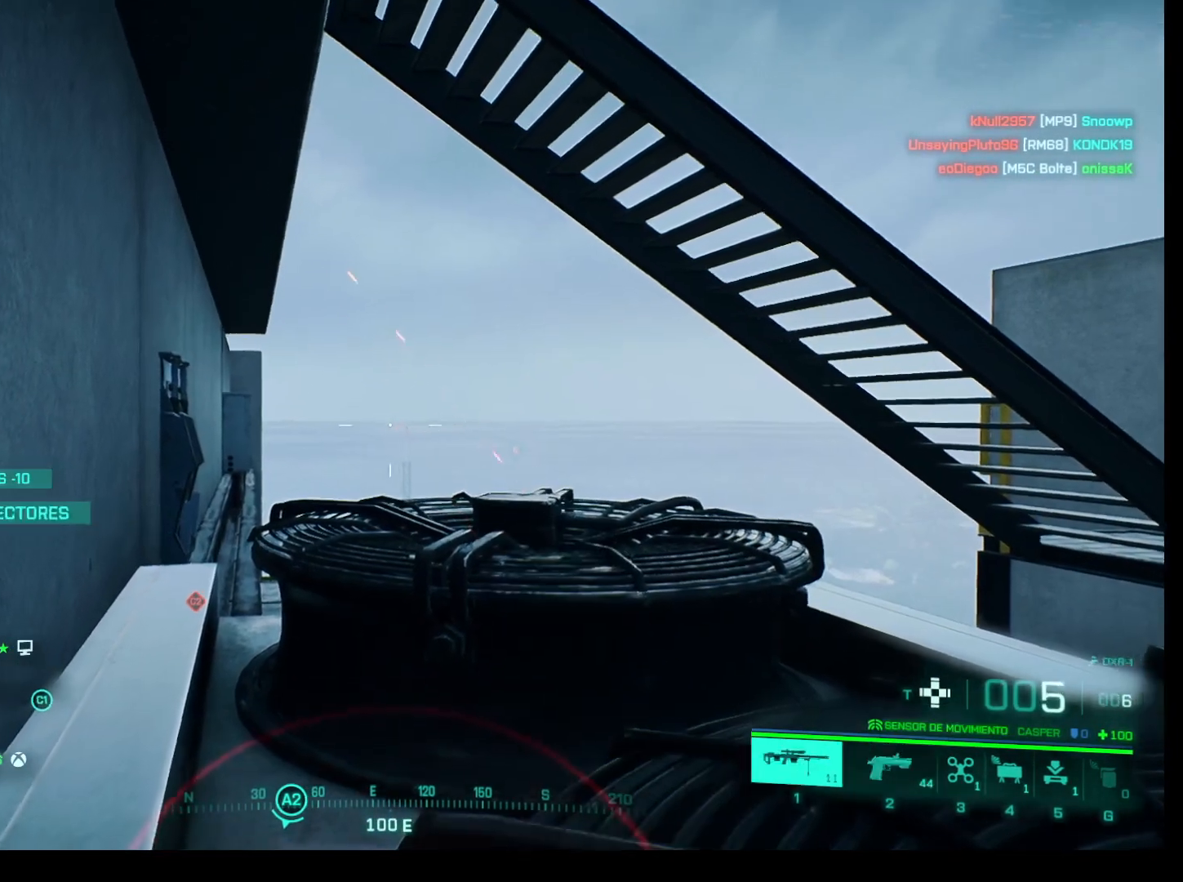
{"keys": [], "mouse": [], "events": []}
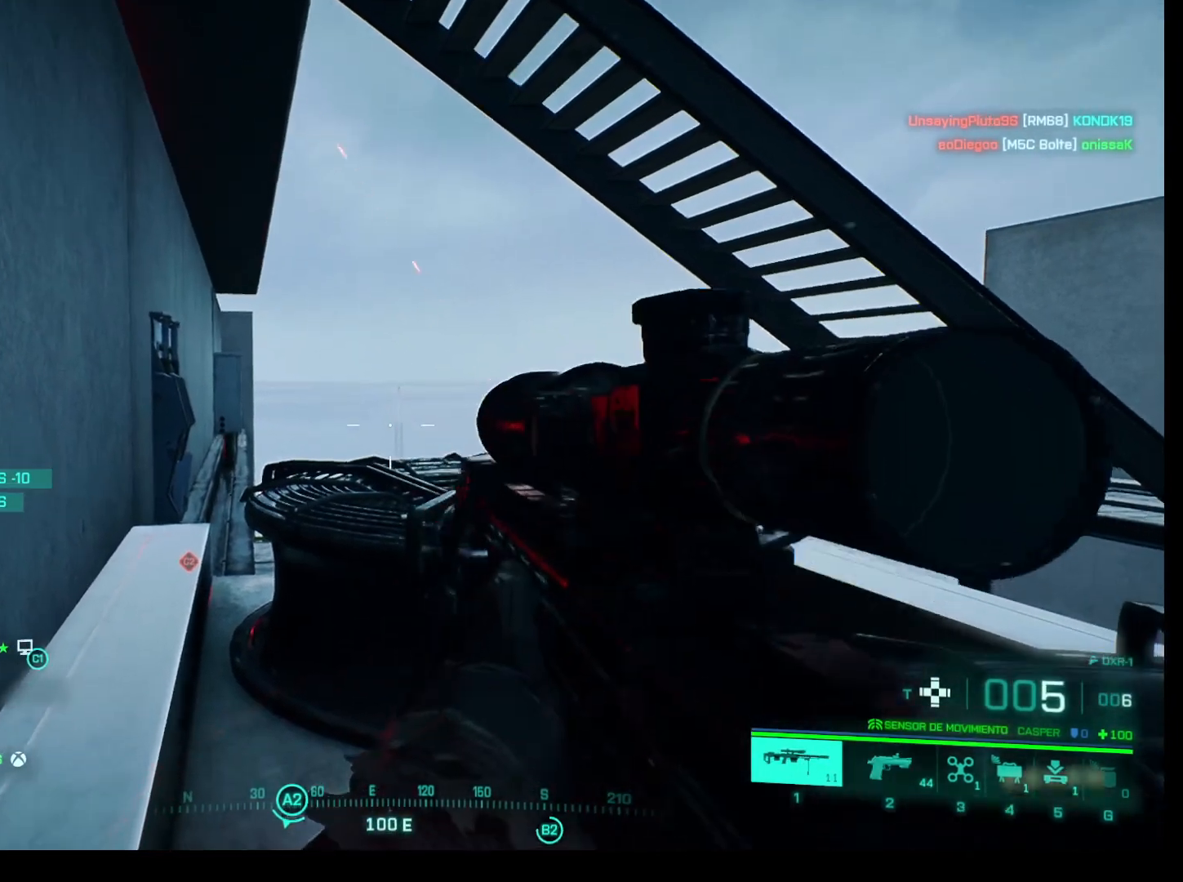
{"keys": [], "mouse": ["right"], "events": [[233, "mouse_right", "down"]]}
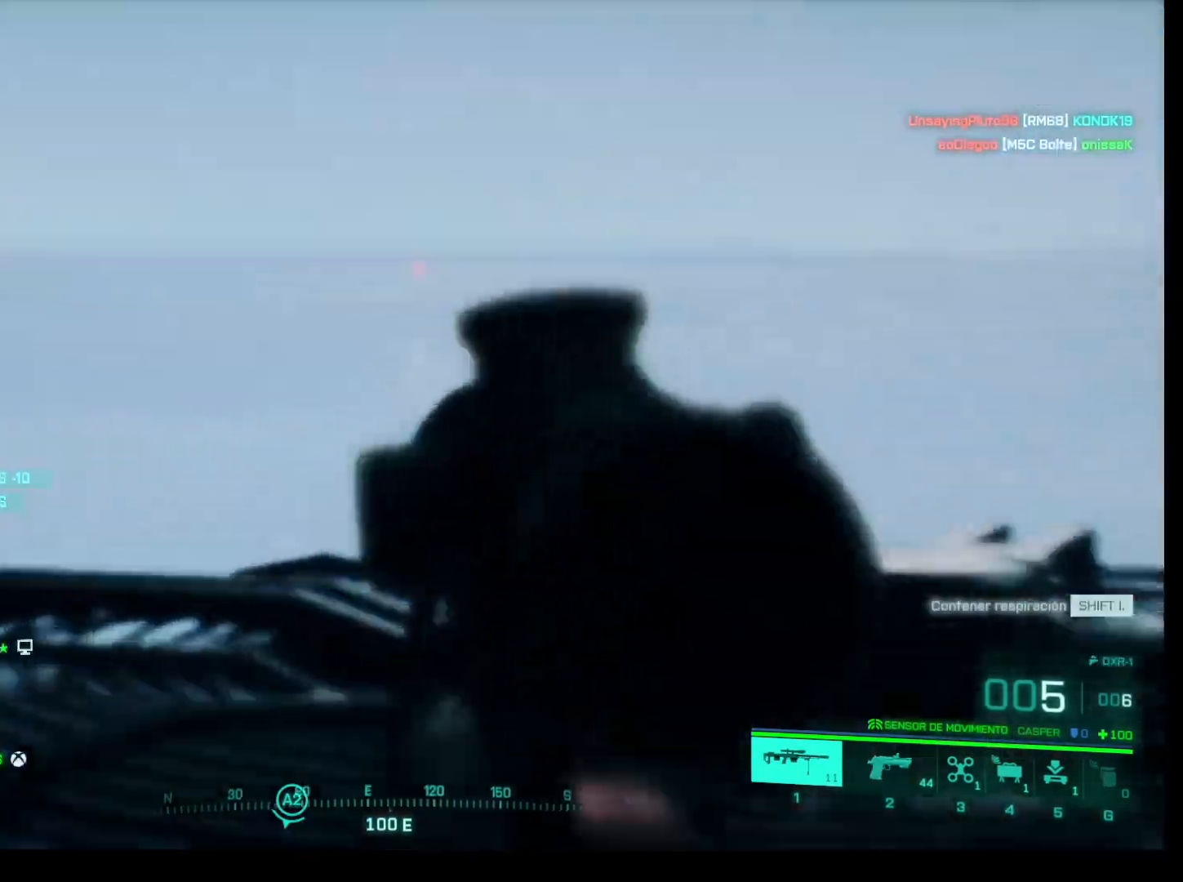
{"keys": [], "mouse": ["right"], "events": []}
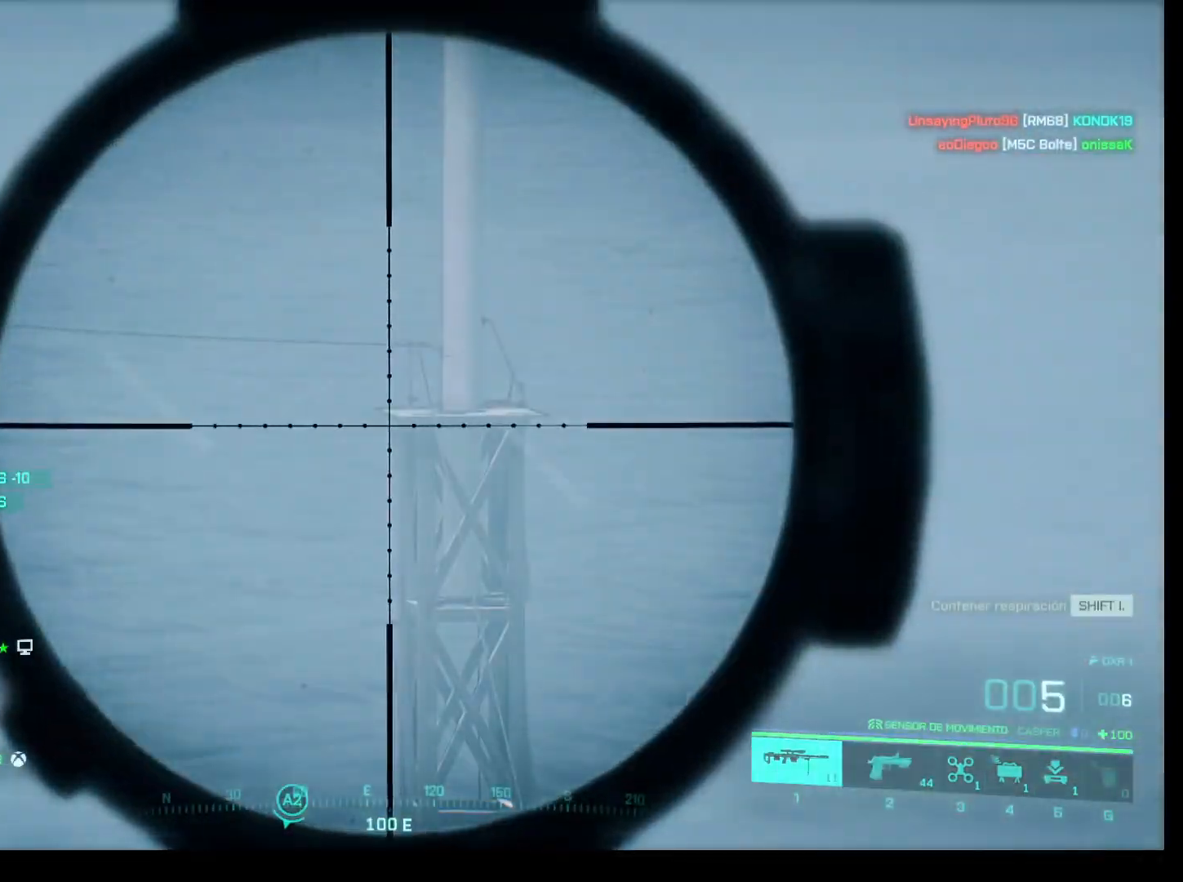
{"keys": [], "mouse": [], "events": [[400, "mouse_right", "up"]]}
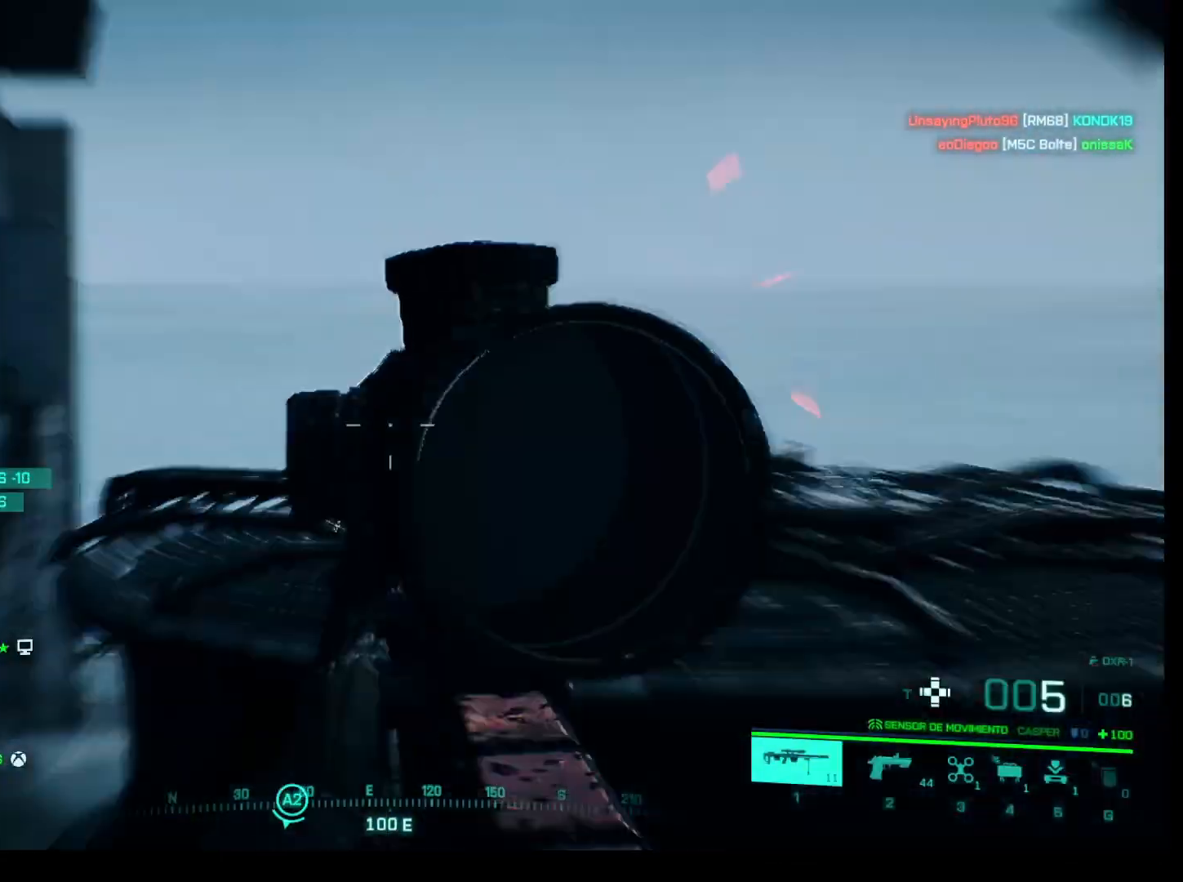
{"keys": [], "mouse": [], "events": []}
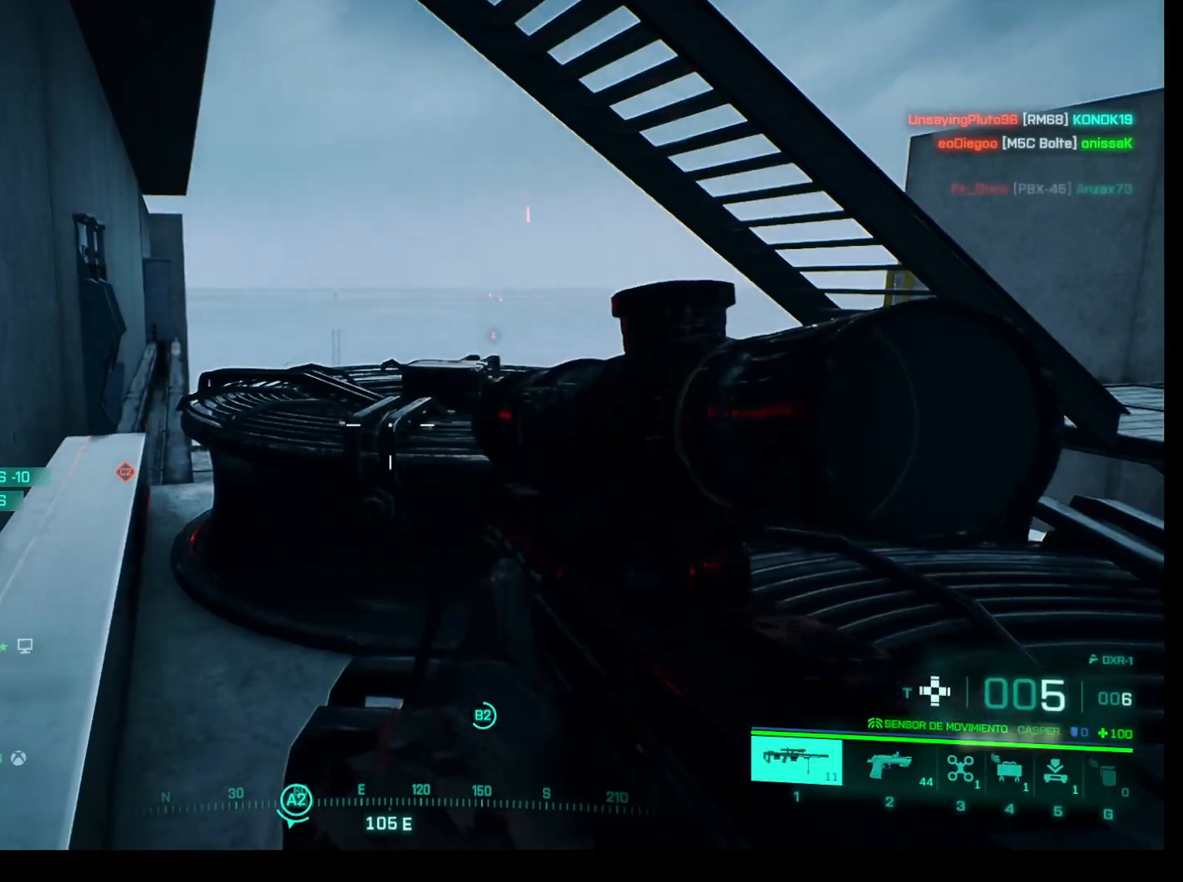
{"keys": [], "mouse": [], "events": []}
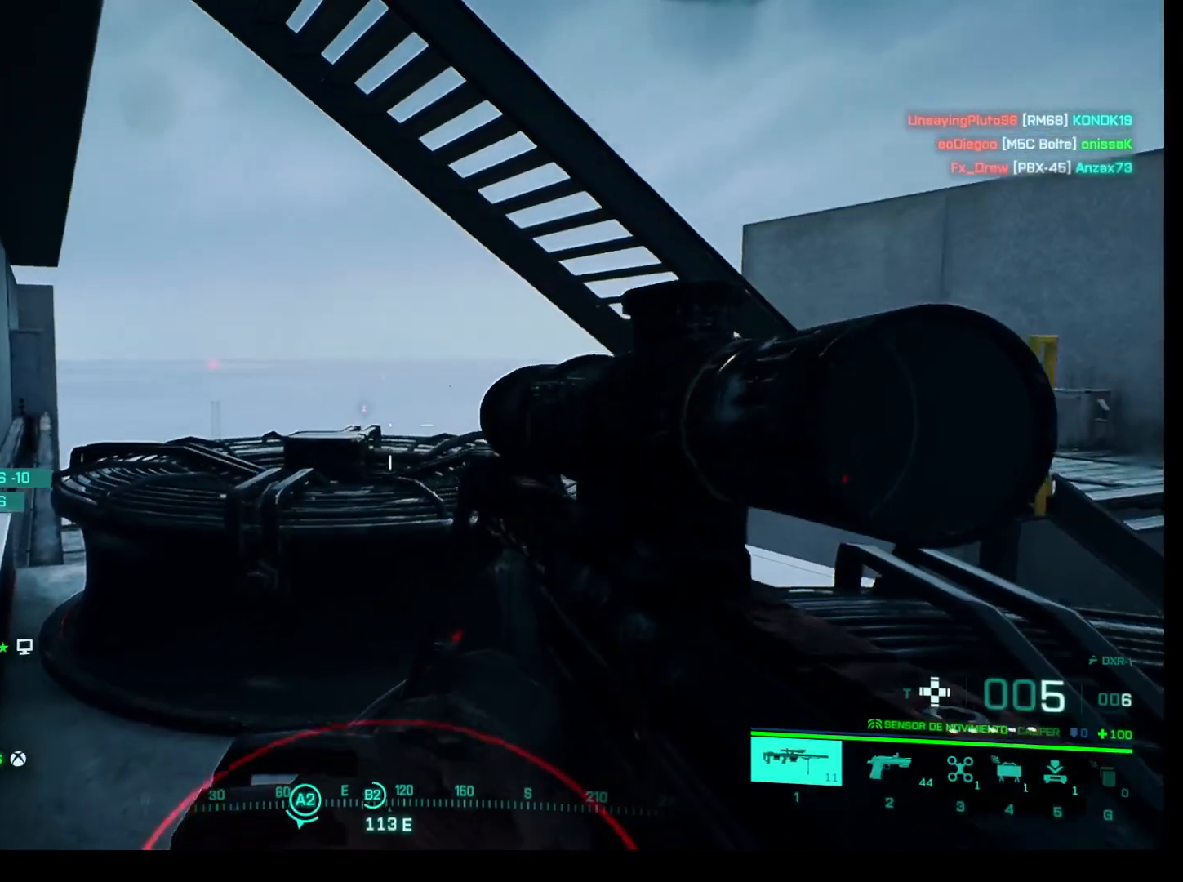
{"keys": [], "mouse": ["right"], "events": [[167, "mouse_right", "down"]]}
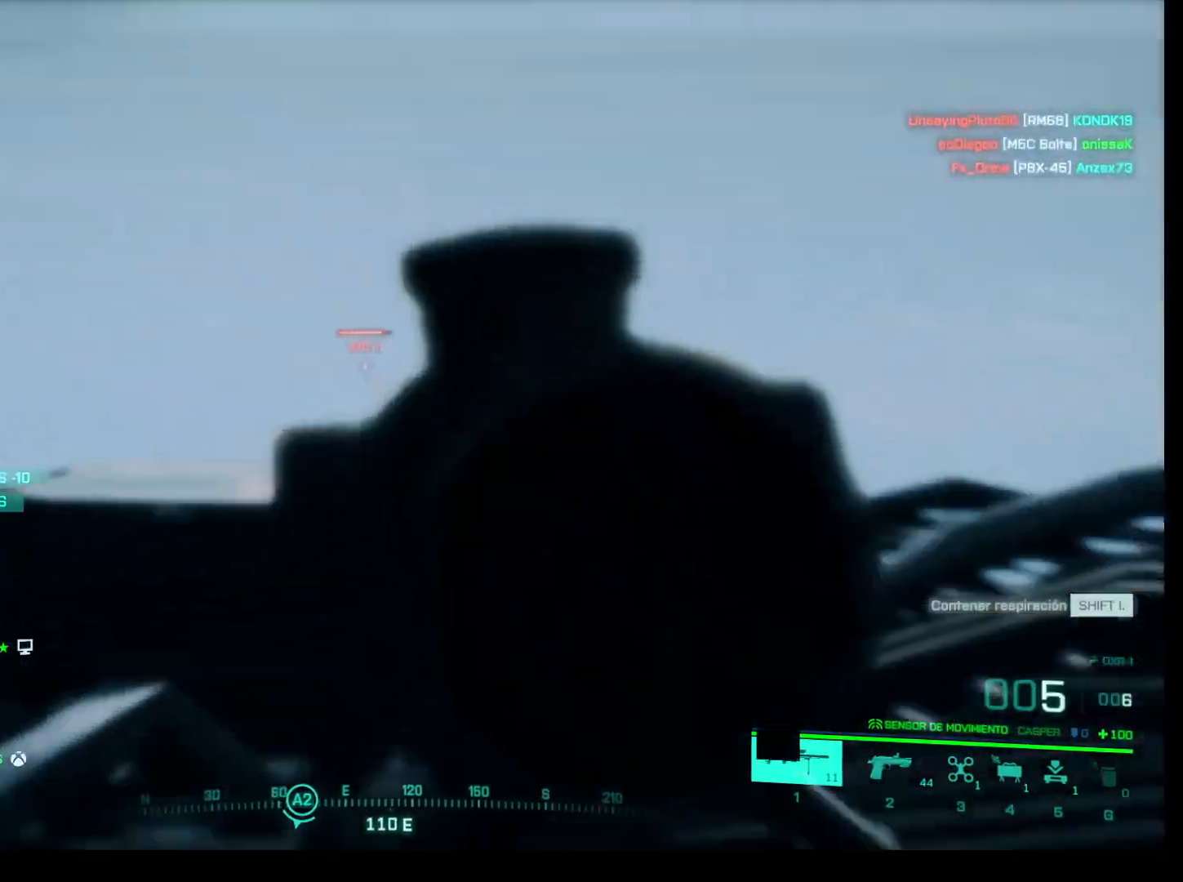
{"keys": [], "mouse": ["right"], "events": []}
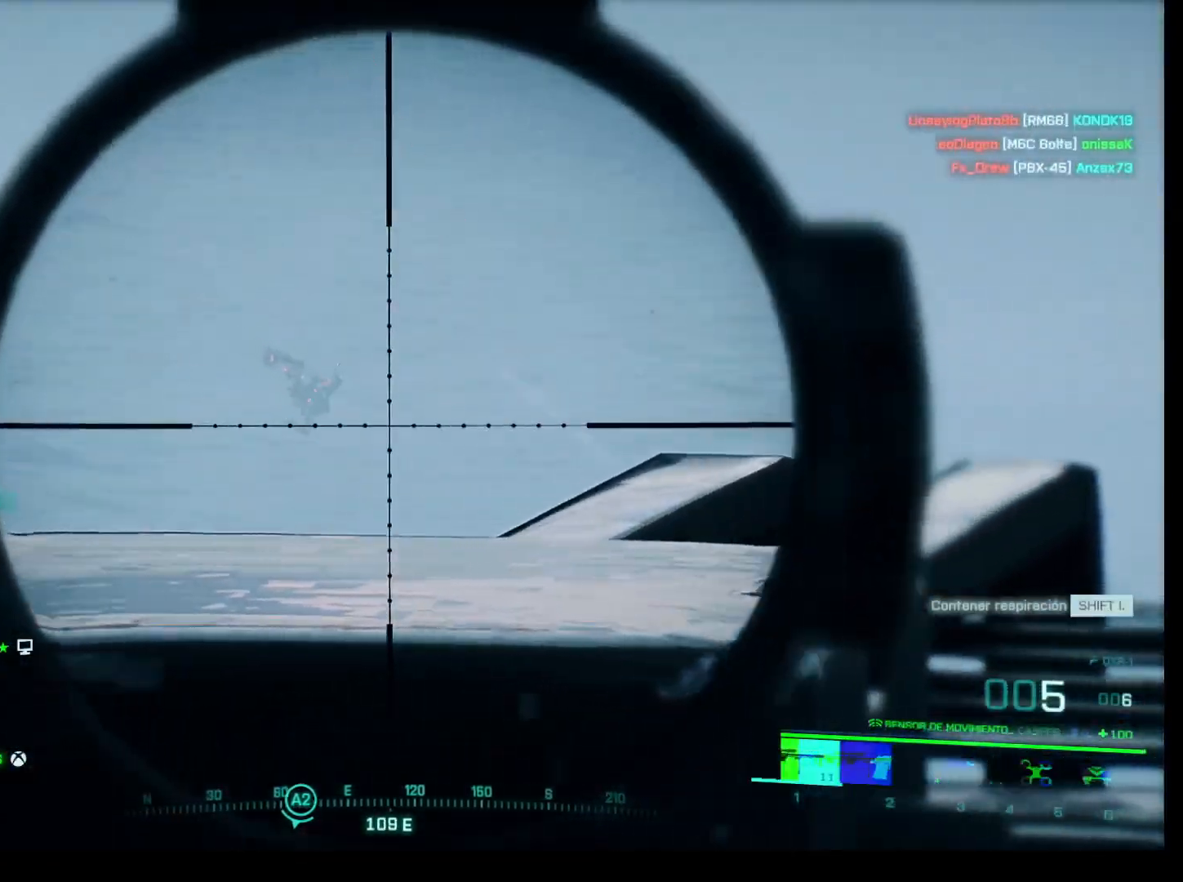
{"keys": [], "mouse": ["right"], "events": []}
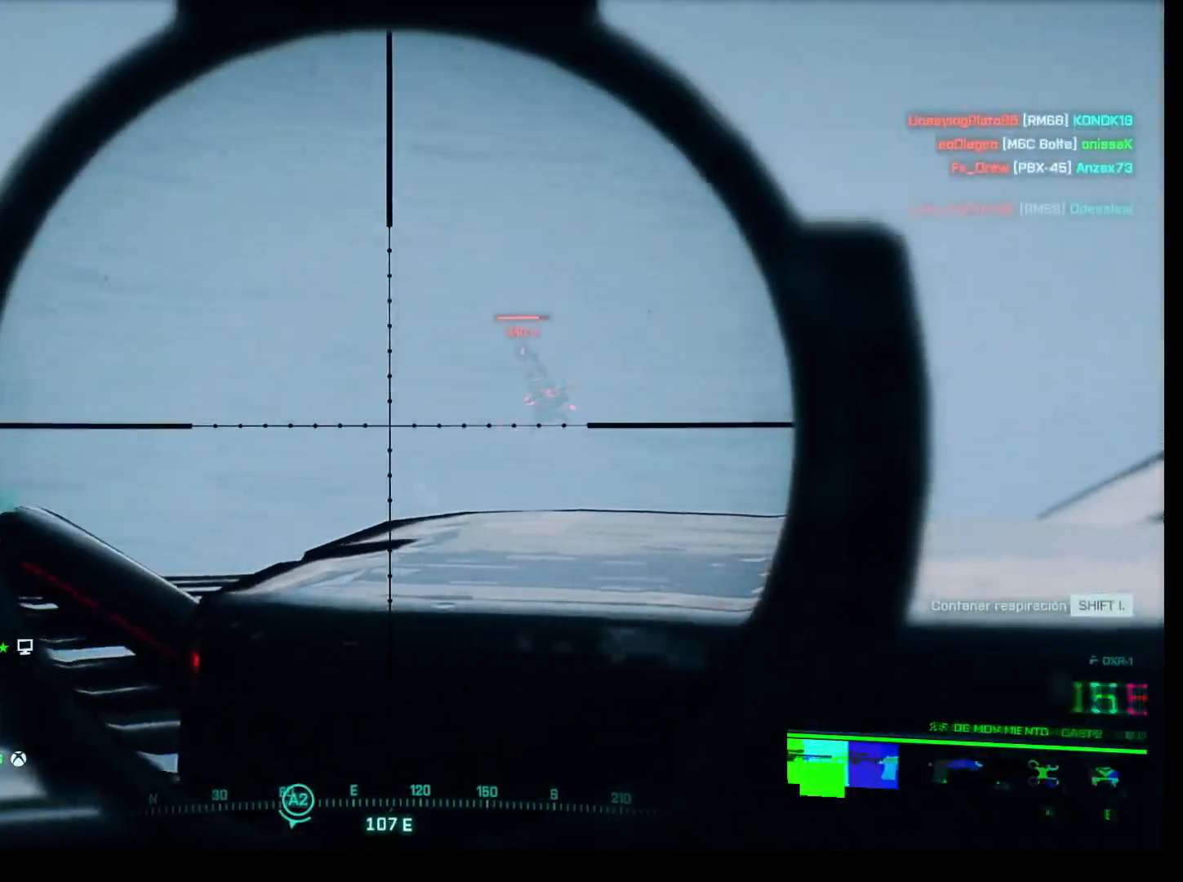
{"keys": ["shift"], "mouse": ["right"], "events": [[117, "shift", "down"]]}
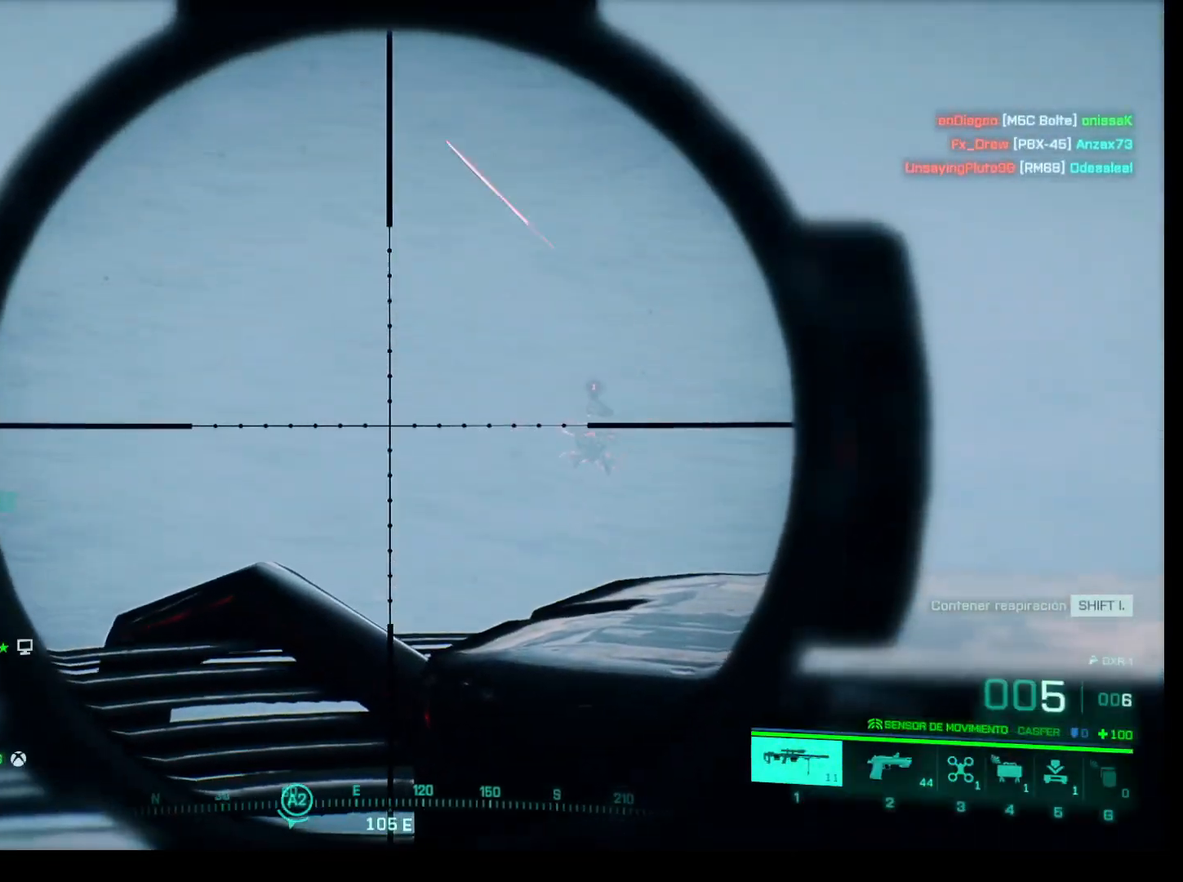
{"keys": ["shift"], "mouse": ["right"], "events": []}
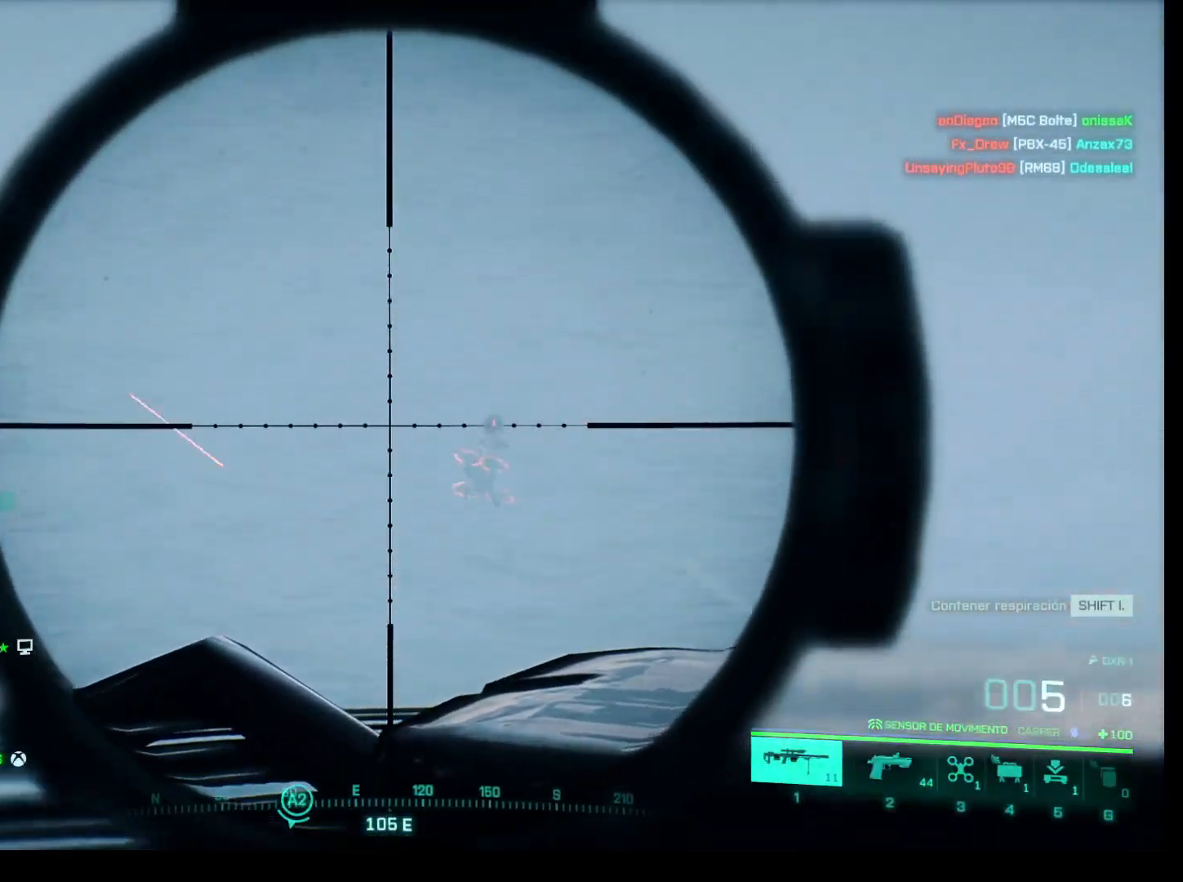
{"keys": ["shift"], "mouse": ["right"], "events": []}
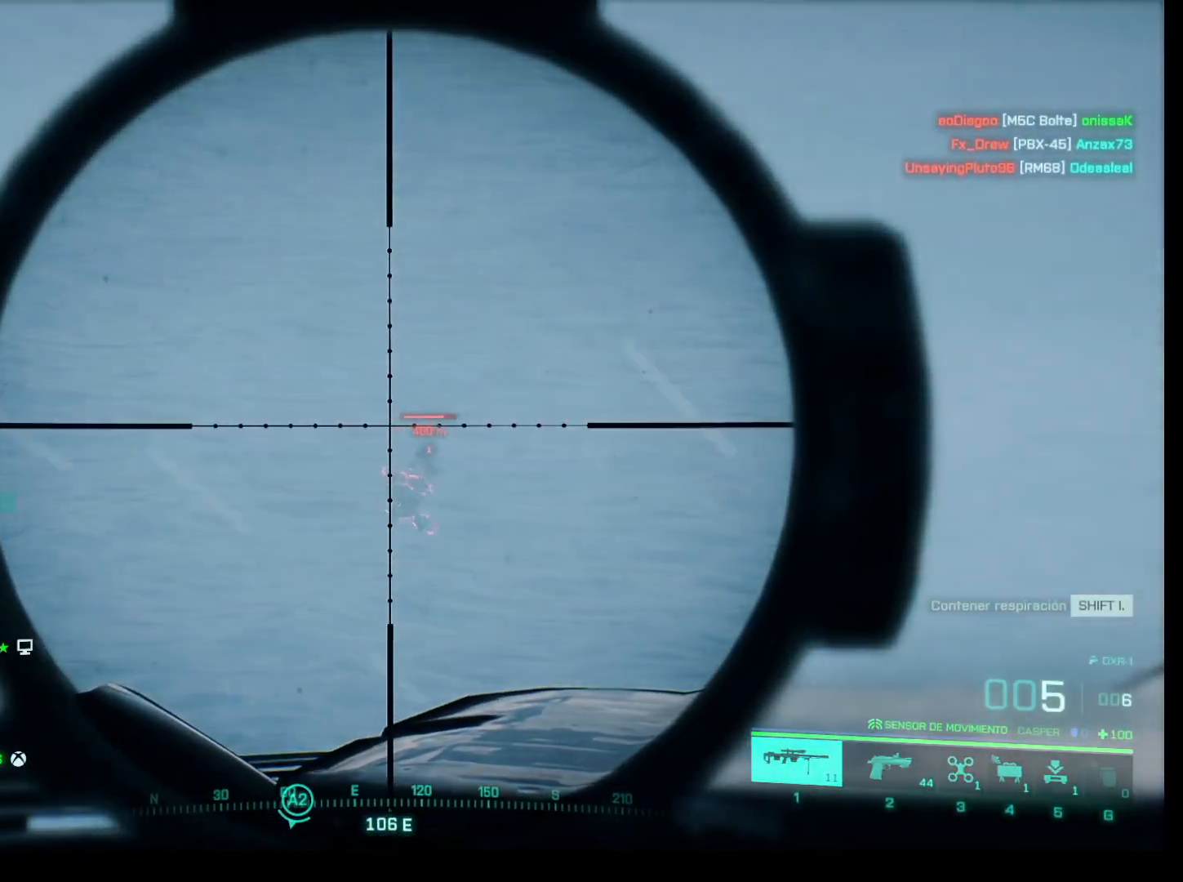
{"keys": ["shift"], "mouse": ["right"], "events": []}
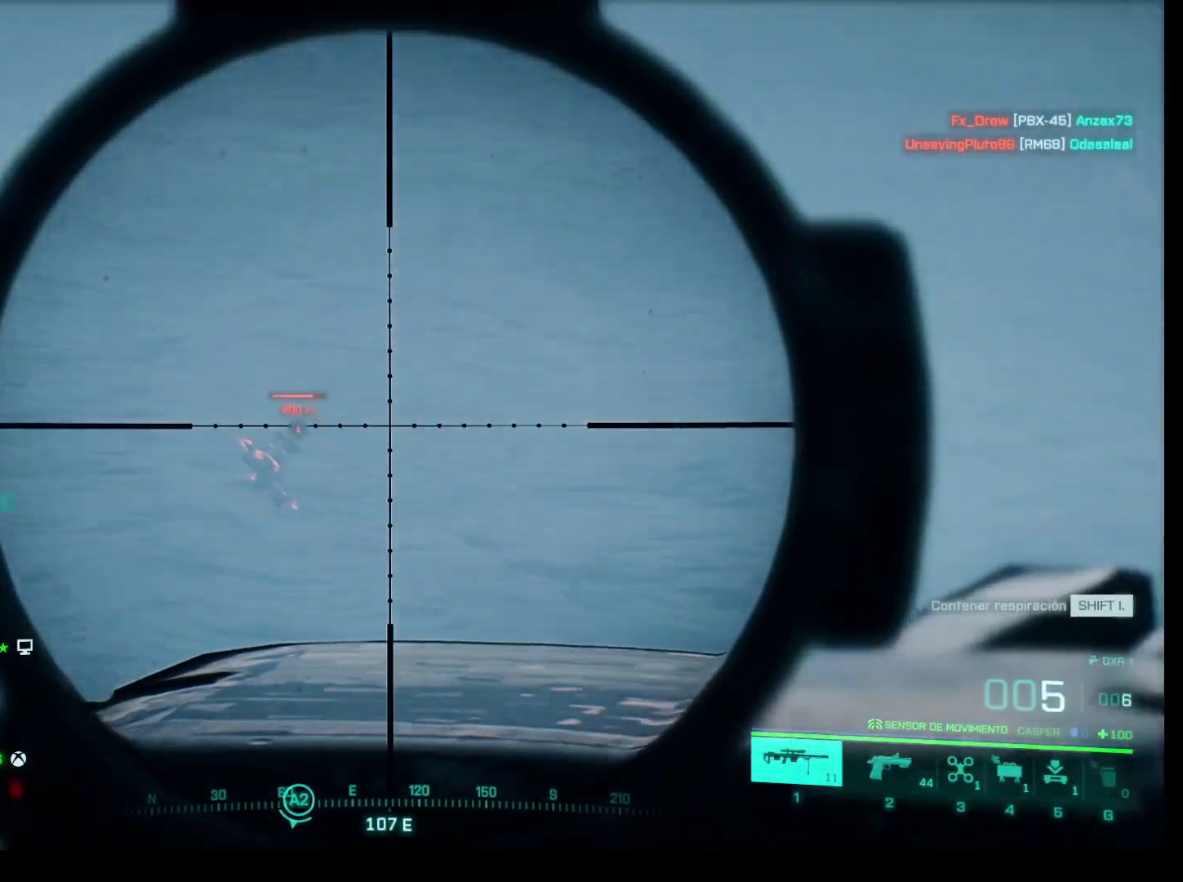
{"keys": ["shift"], "mouse": ["right"], "events": []}
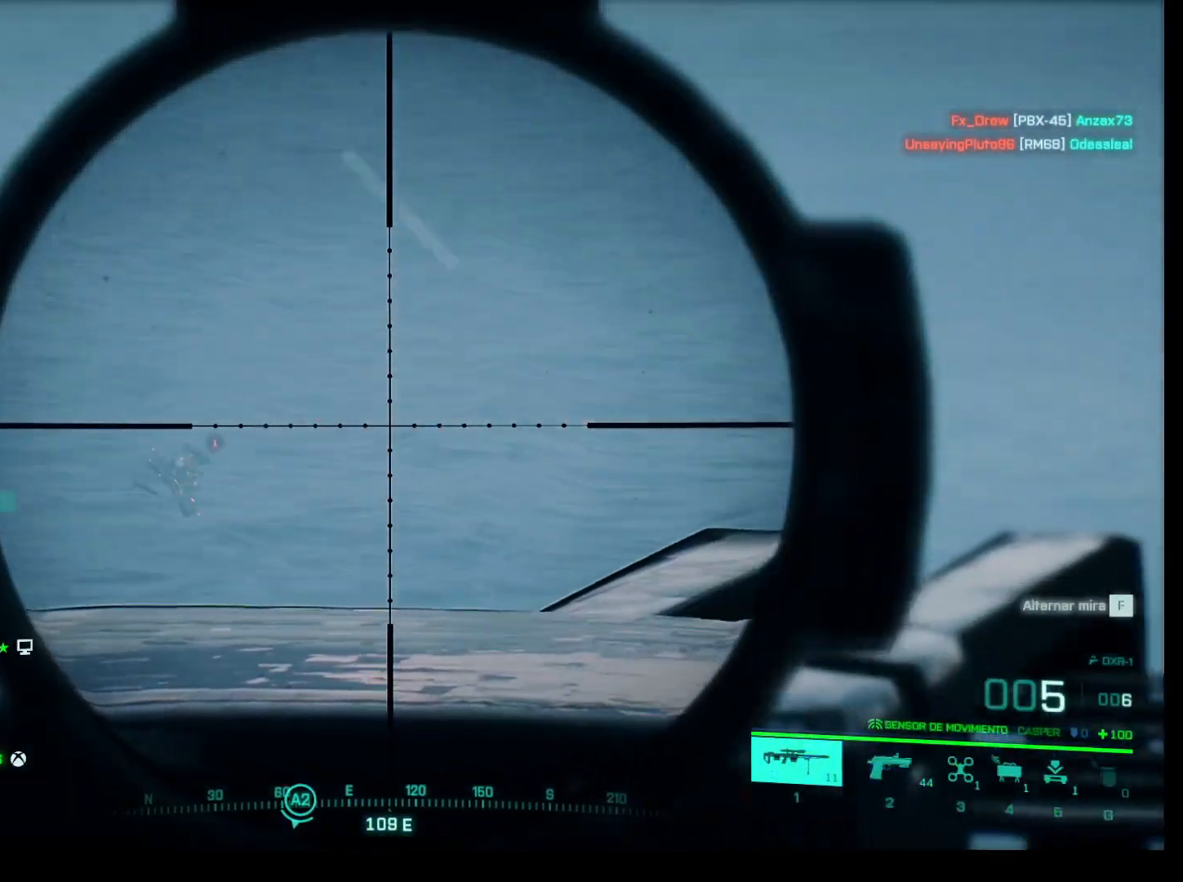
{"keys": ["shift"], "mouse": ["right"], "events": []}
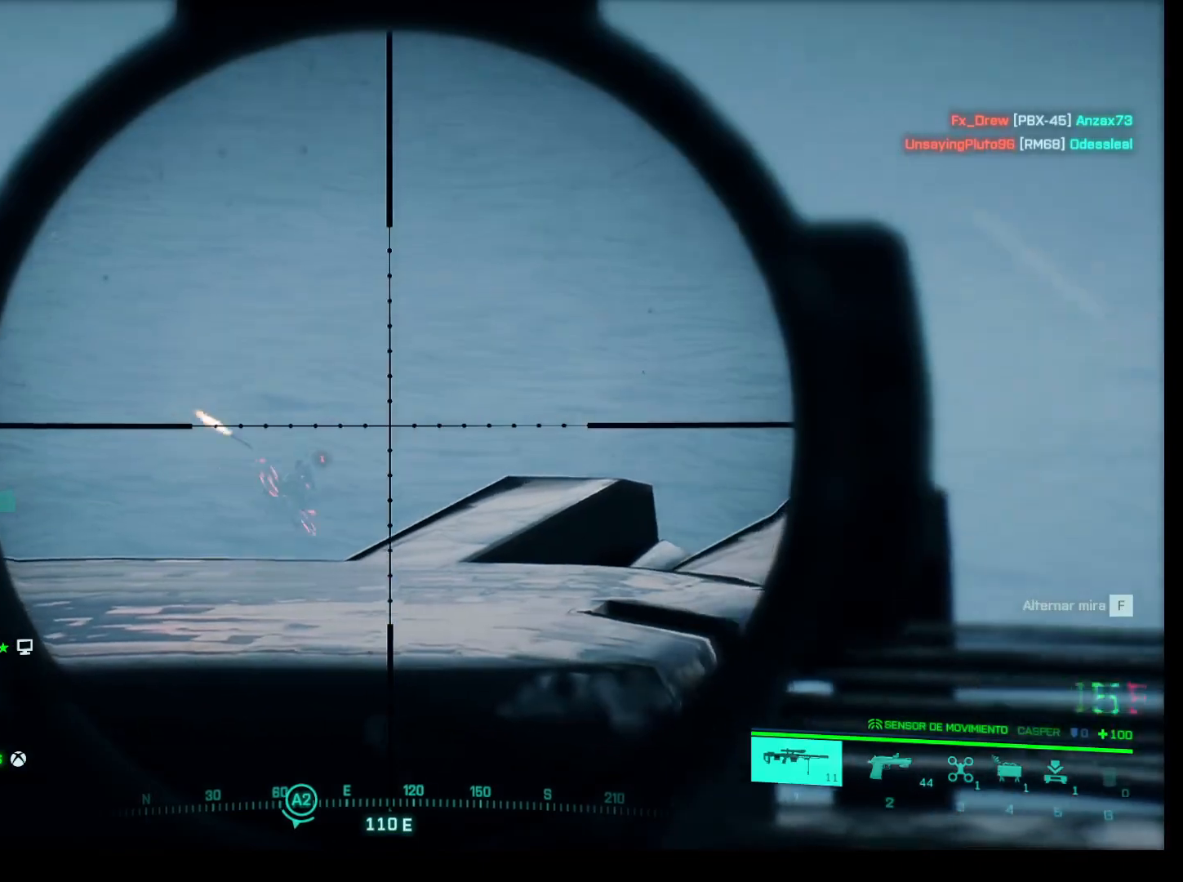
{"keys": ["shift"], "mouse": ["right"], "events": []}